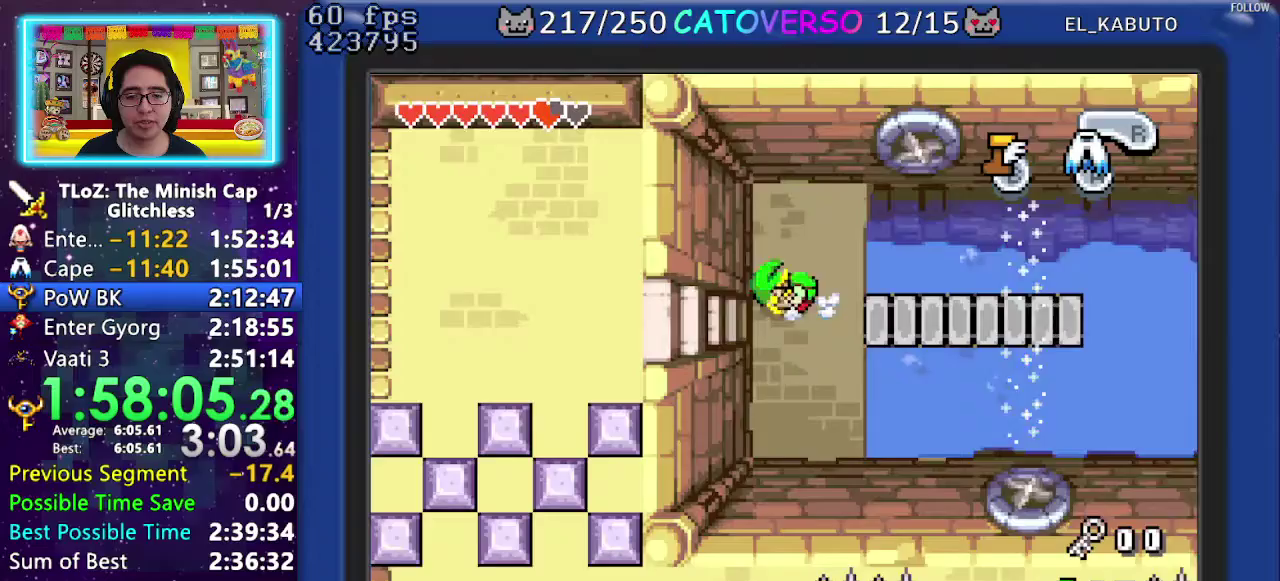
Gameplay with a controller (Nintendo layout); each line is a JSON object with the inputs held at the frame after it. "events" lists button and stick changes between this image and that frame as [ms after this image, input, new state], when the widget could be followed in between. Not read: L3 R3.
{"buttons": ["DPAD_DOWN", "DPAD_LEFT"], "events": [[67, "R1", "down"], [183, "R1", "up"], [483, "DPAD_DOWN", "down"]]}
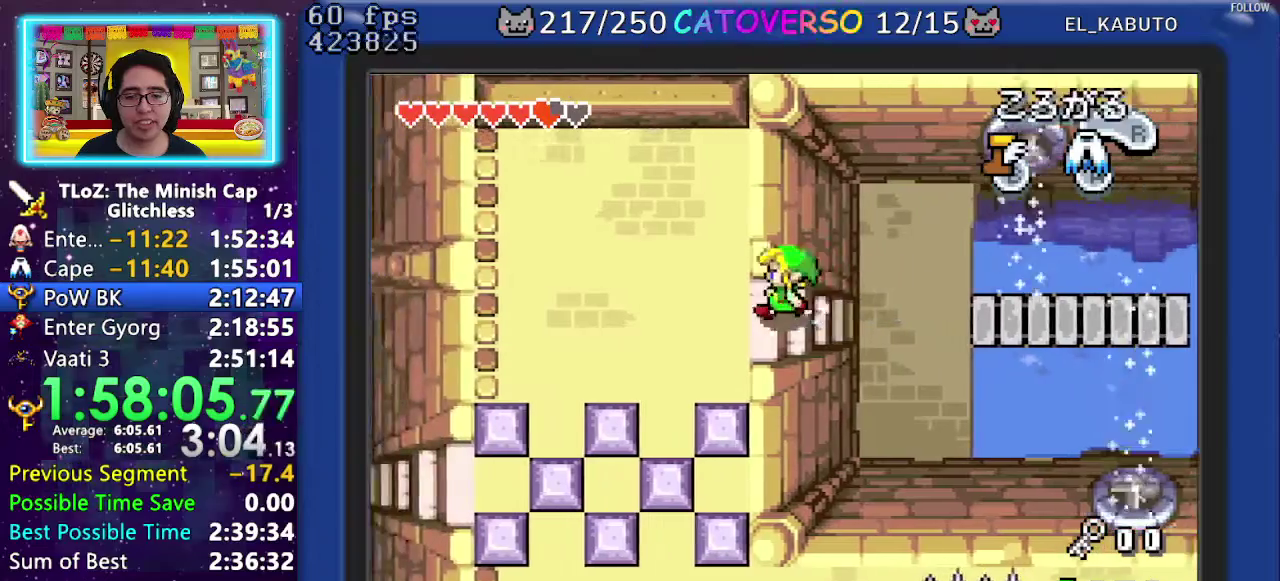
{"buttons": ["DPAD_DOWN", "DPAD_LEFT"], "events": []}
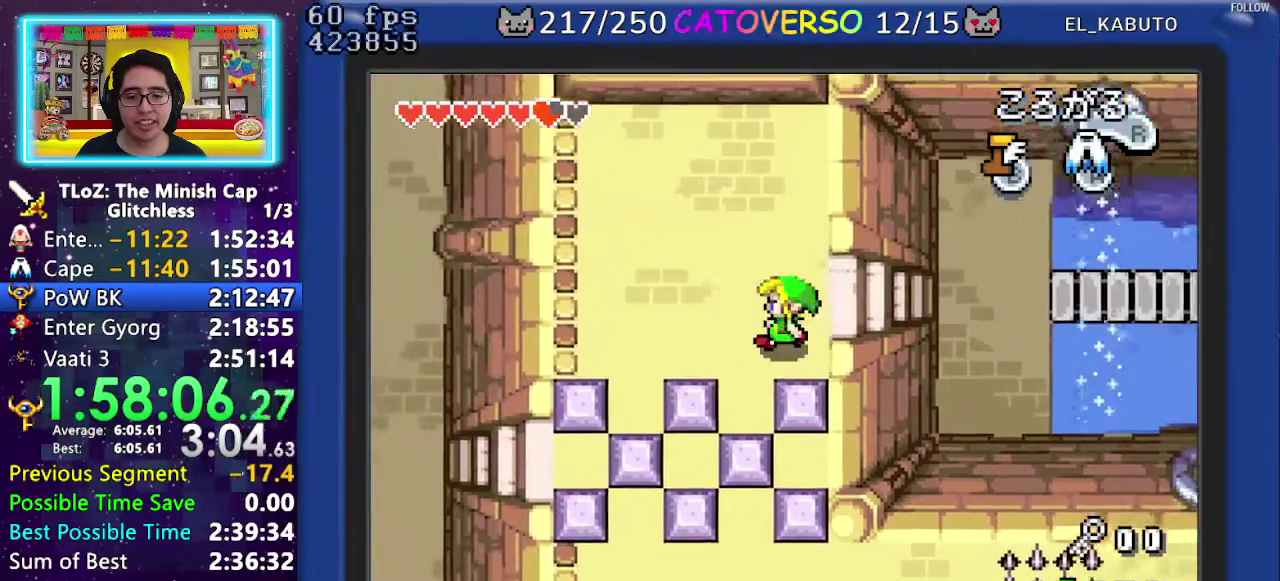
{"buttons": ["DPAD_LEFT"], "events": [[383, "DPAD_DOWN", "up"]]}
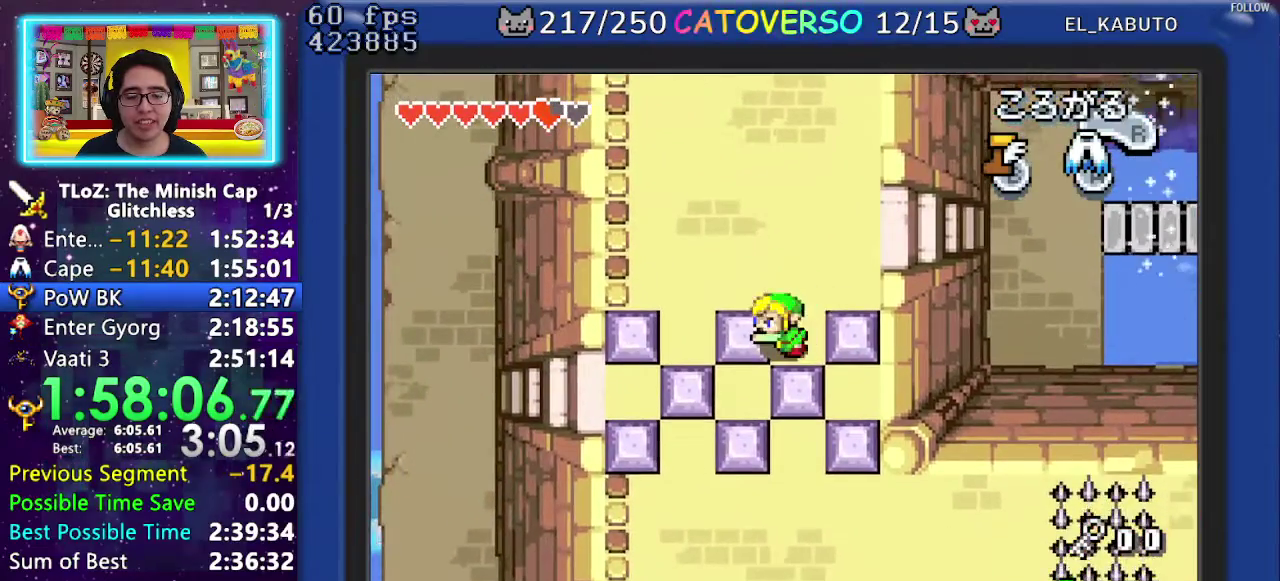
{"buttons": ["DPAD_DOWN", "DPAD_LEFT"], "events": [[450, "DPAD_DOWN", "down"]]}
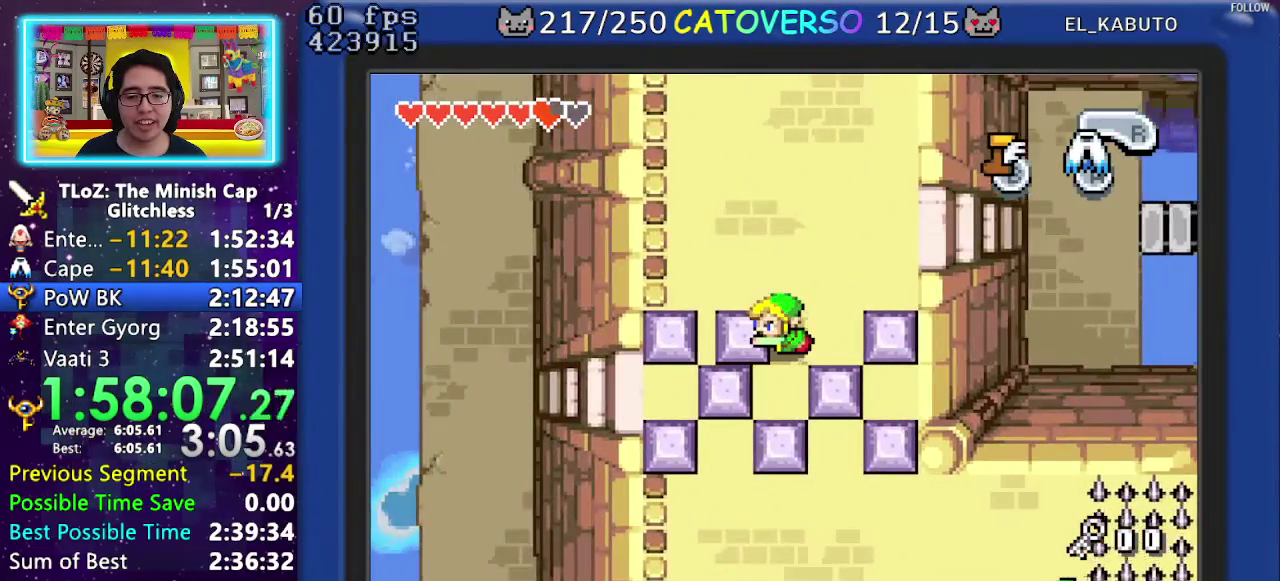
{"buttons": ["DPAD_DOWN", "DPAD_RIGHT"], "events": [[33, "DPAD_LEFT", "up"], [467, "DPAD_RIGHT", "down"]]}
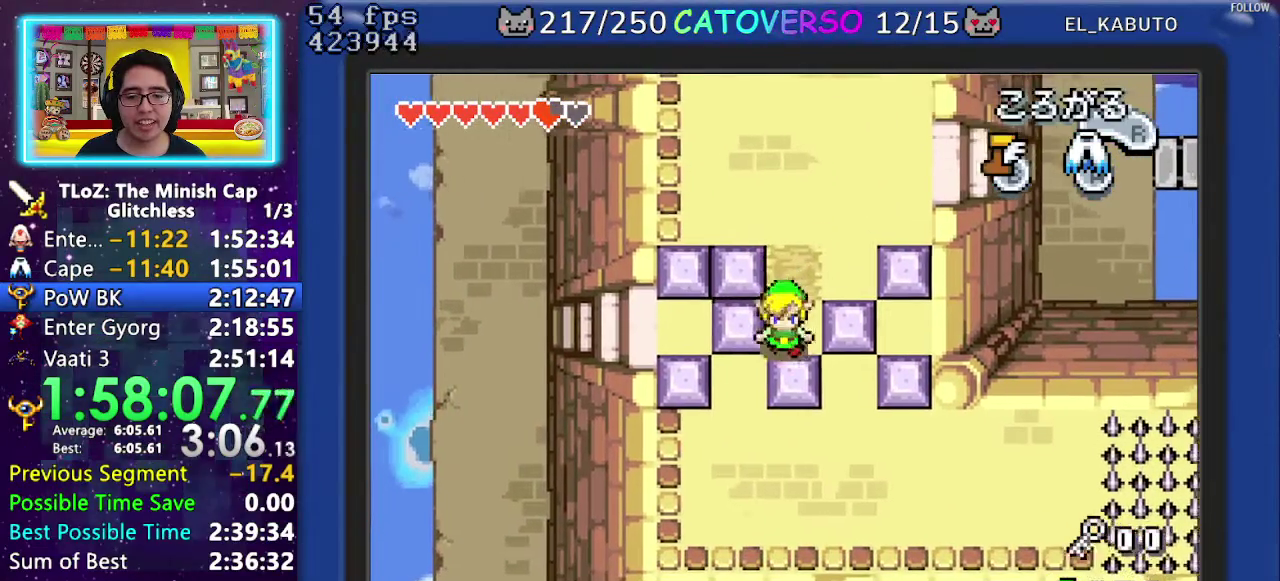
{"buttons": ["DPAD_RIGHT"], "events": [[50, "DPAD_DOWN", "up"]]}
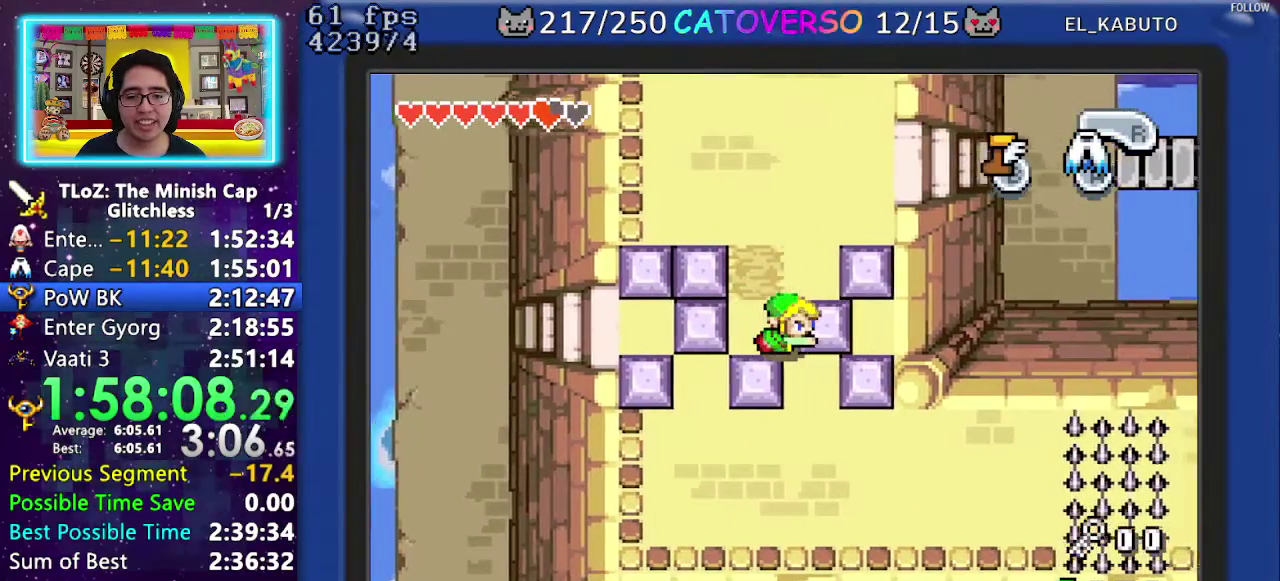
{"buttons": ["DPAD_DOWN"], "events": [[50, "DPAD_RIGHT", "up"], [100, "DPAD_DOWN", "down"]]}
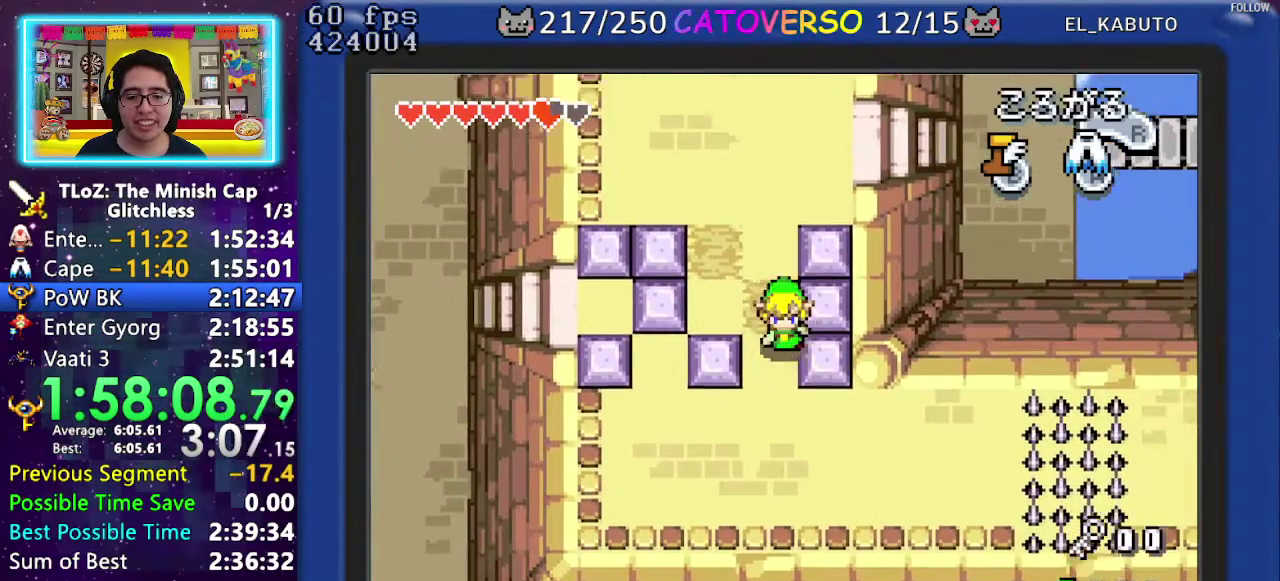
{"buttons": ["B", "DPAD_DOWN"], "events": [[217, "DPAD_RIGHT", "down"], [283, "DPAD_DOWN", "up"], [333, "B", "down"], [433, "DPAD_DOWN", "down"], [483, "DPAD_RIGHT", "up"]]}
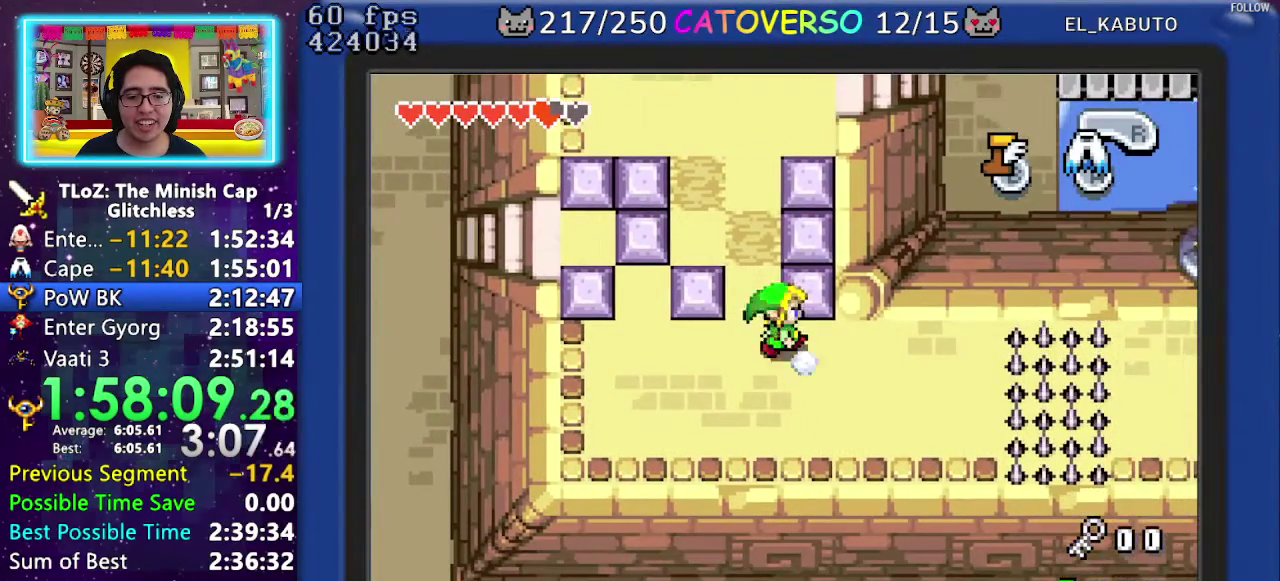
{"buttons": ["B", "DPAD_DOWN"], "events": []}
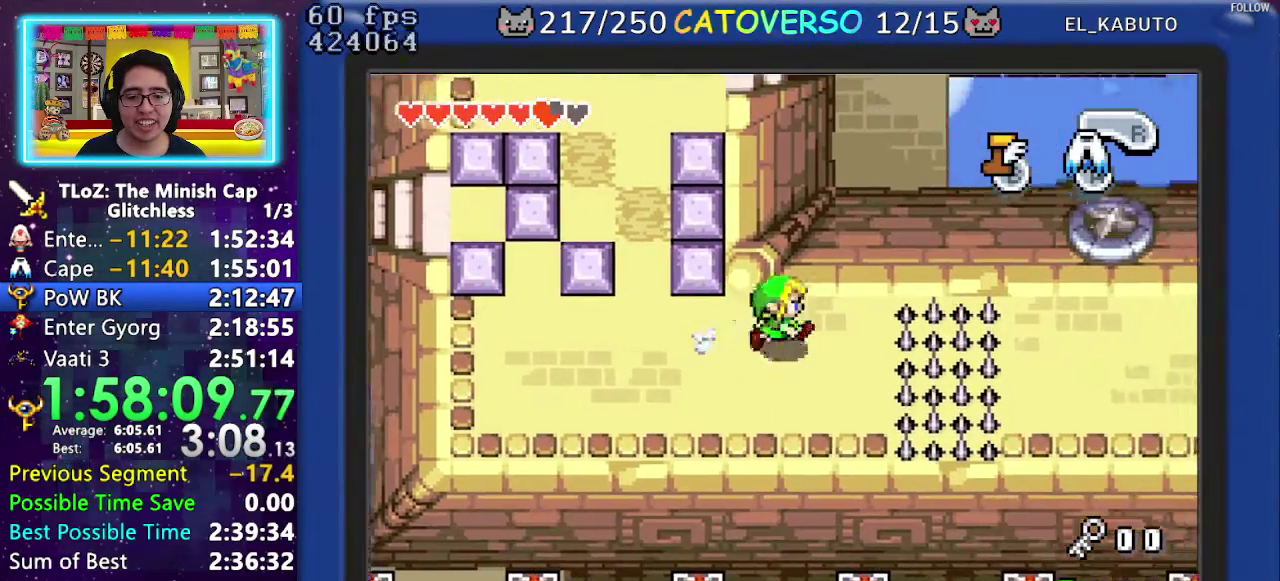
{"buttons": ["B", "DPAD_DOWN"], "events": []}
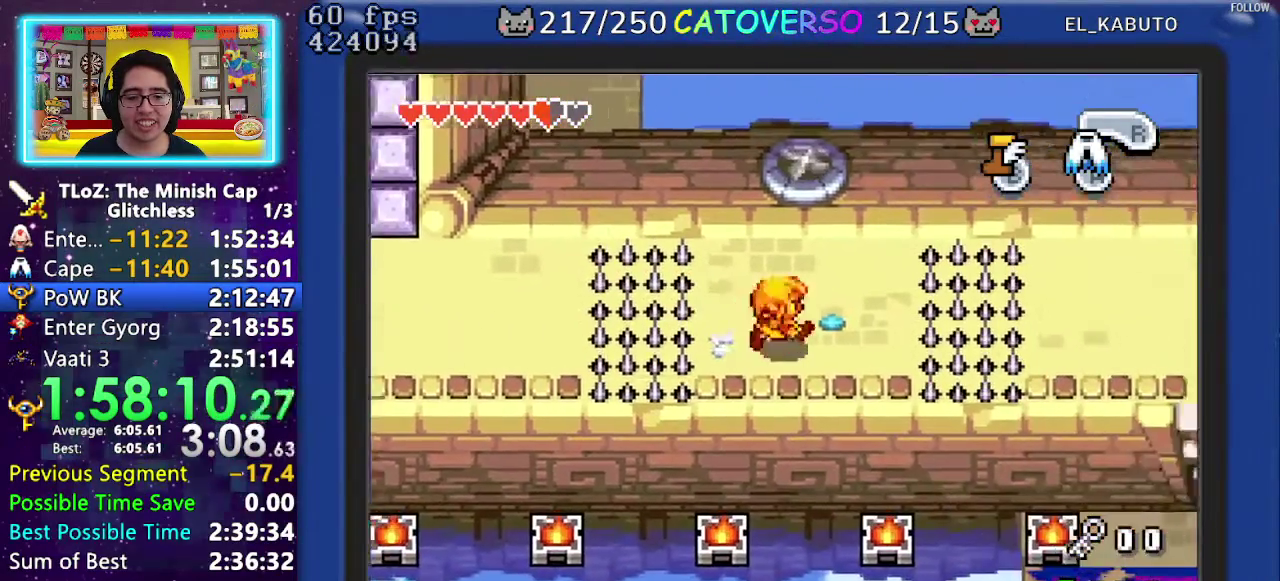
{"buttons": ["B"], "events": [[117, "DPAD_DOWN", "up"]]}
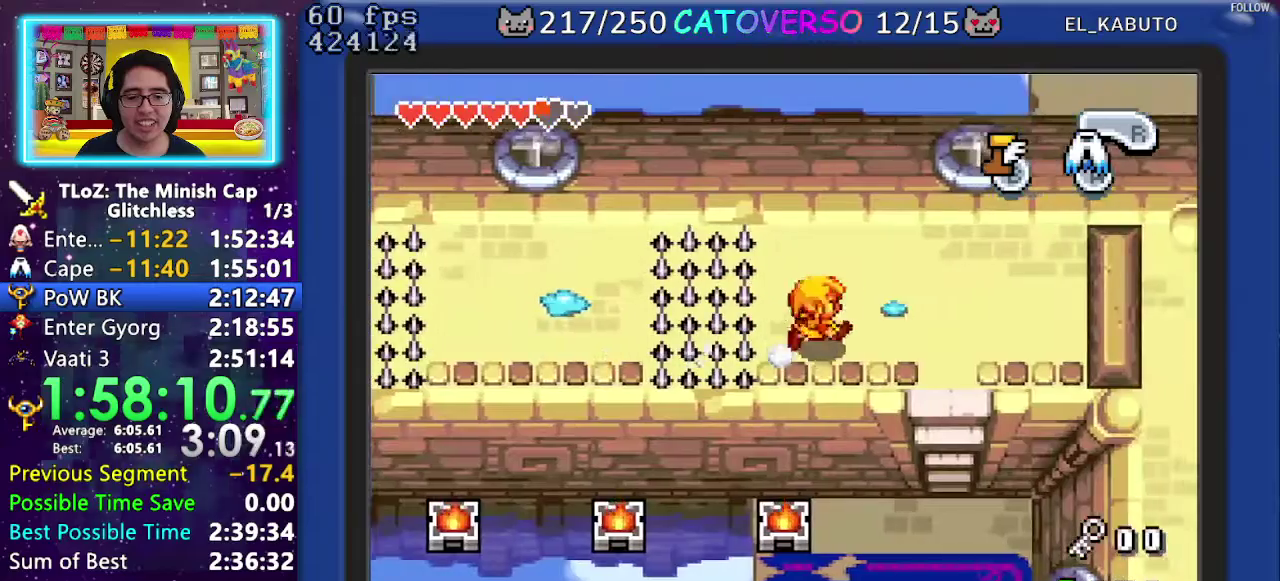
{"buttons": ["DPAD_DOWN"], "events": [[117, "DPAD_DOWN", "down"], [167, "B", "up"], [233, "R1", "down"], [317, "R1", "up"], [400, "R1", "down"], [500, "R1", "up"]]}
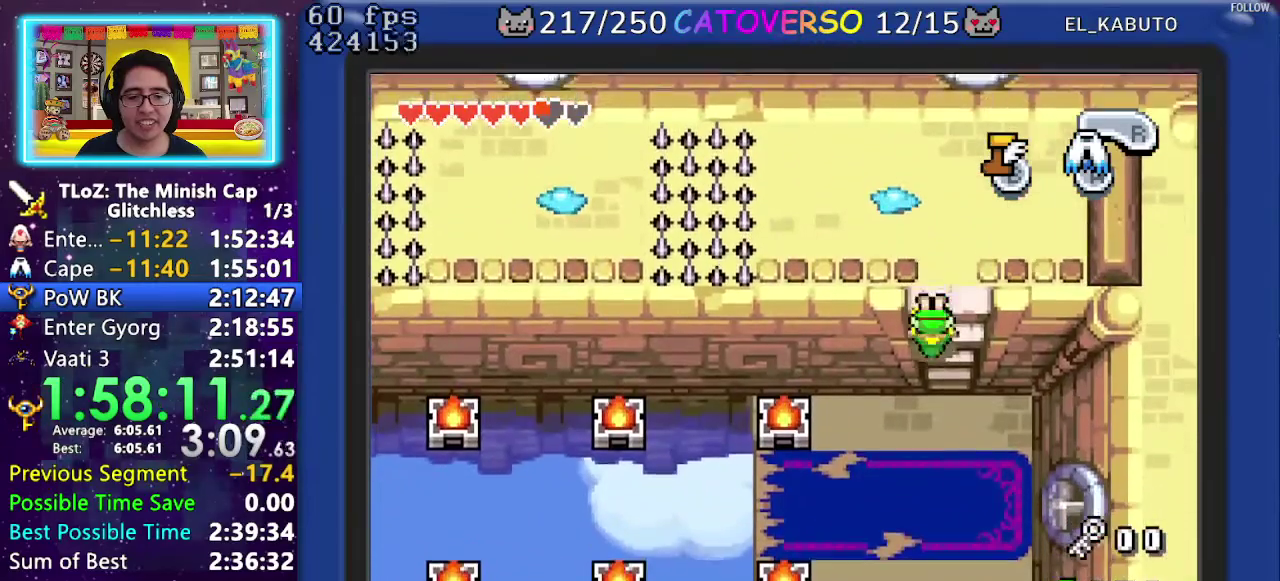
{"buttons": ["DPAD_DOWN", "DPAD_LEFT"], "events": [[250, "DPAD_LEFT", "down"]]}
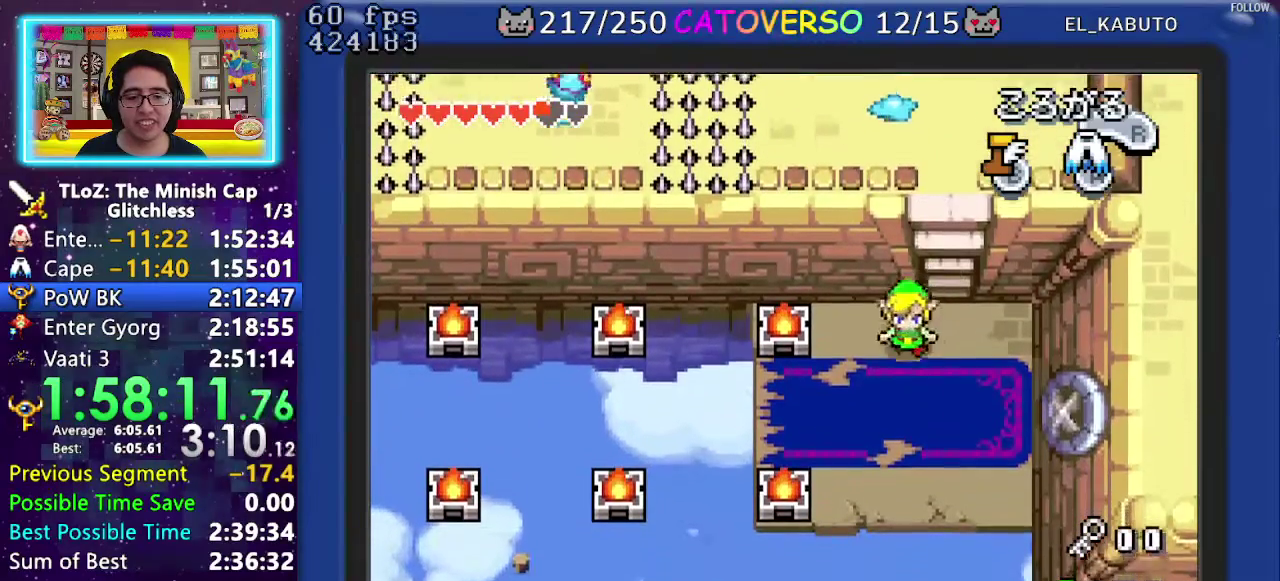
{"buttons": ["DPAD_LEFT"], "events": [[133, "DPAD_DOWN", "up"], [233, "A", "down"], [367, "A", "up"]]}
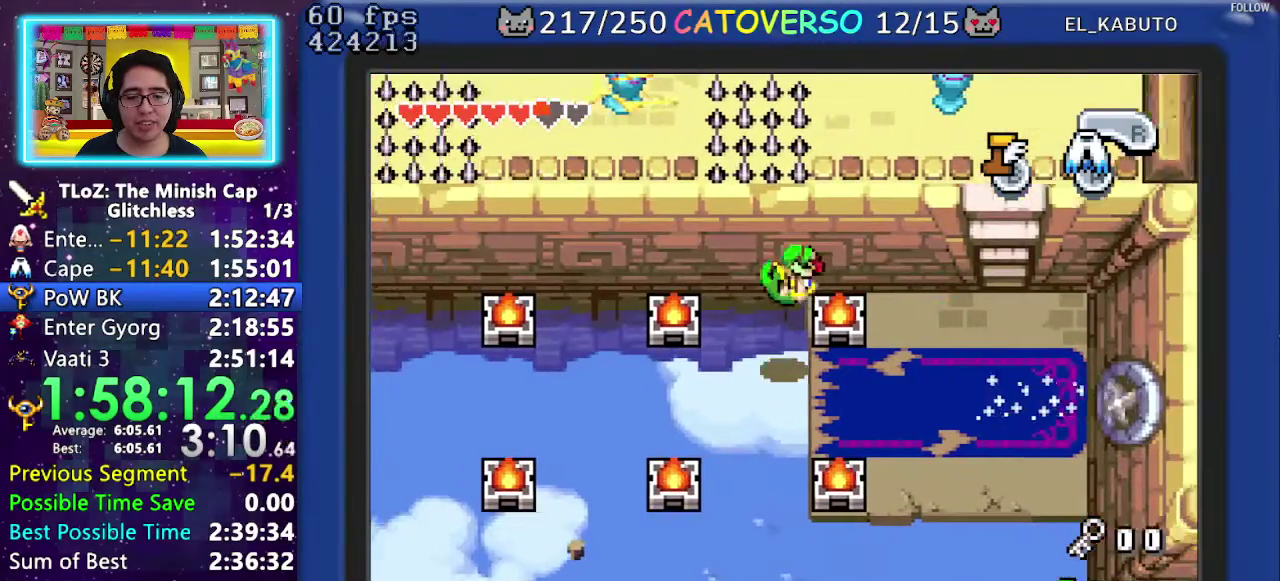
{"buttons": ["A", "DPAD_LEFT"], "events": [[183, "A", "down"]]}
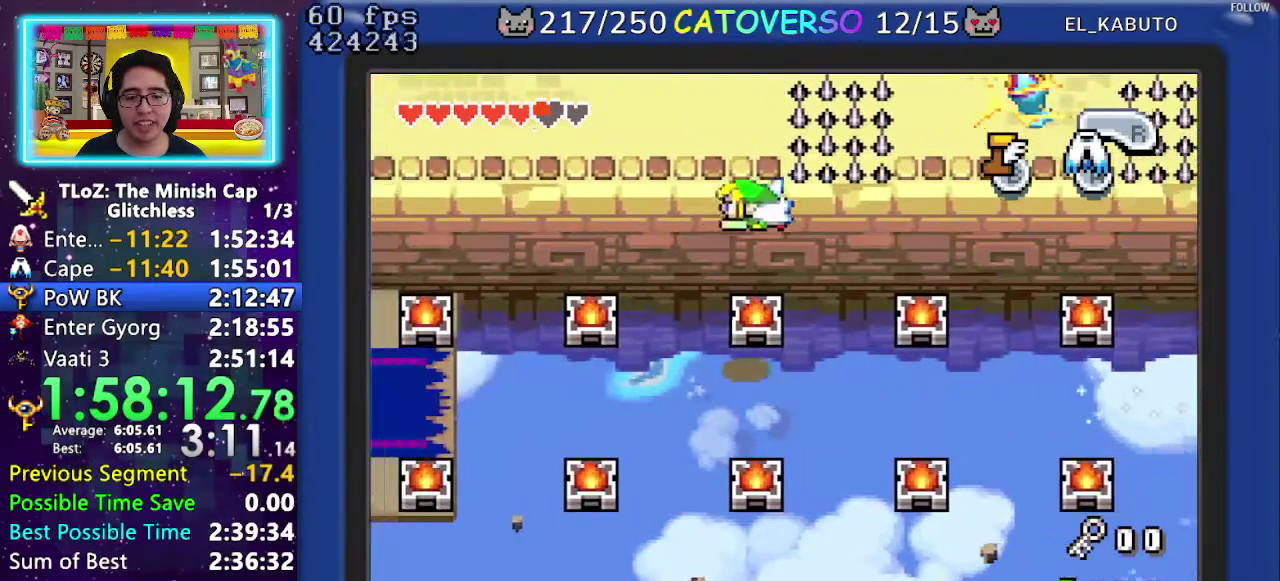
{"buttons": ["DPAD_LEFT"], "events": [[217, "A", "up"]]}
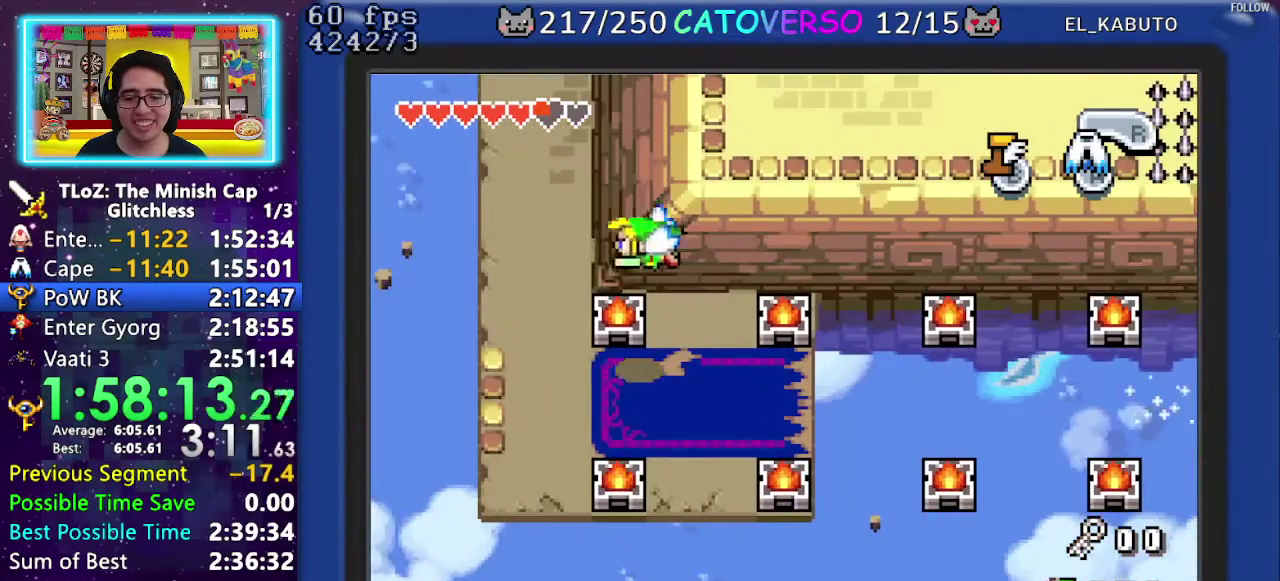
{"buttons": ["B", "DPAD_UP"], "events": [[167, "DPAD_UP", "down"], [267, "DPAD_LEFT", "up"], [350, "B", "down"]]}
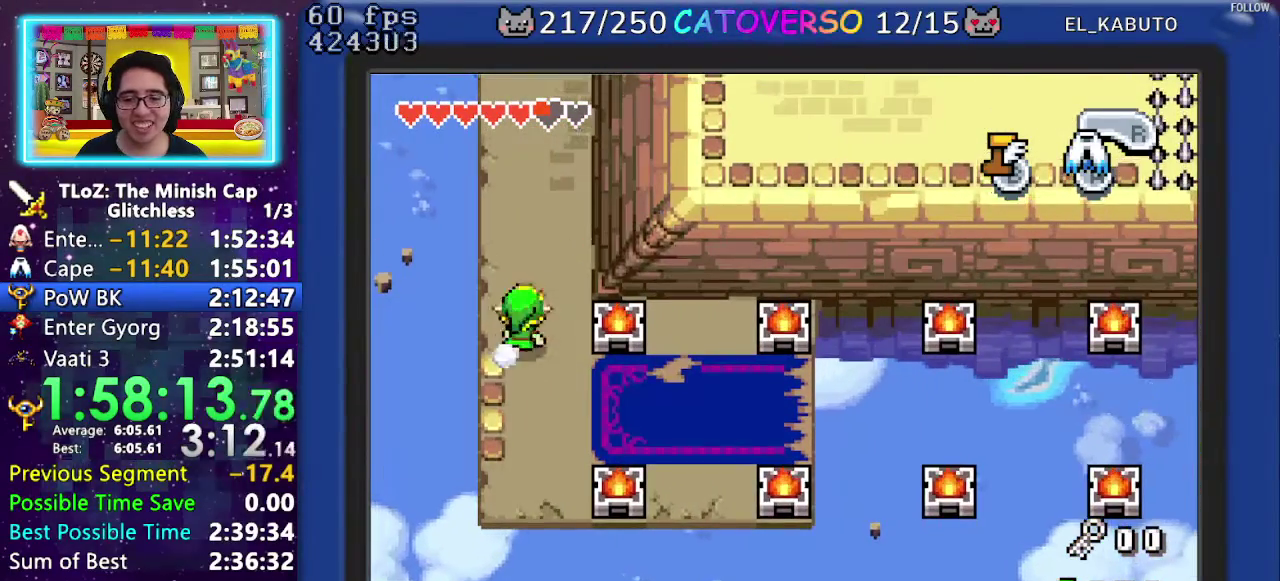
{"buttons": ["B", "DPAD_UP", "DPAD_RIGHT"], "events": [[17, "DPAD_RIGHT", "down"]]}
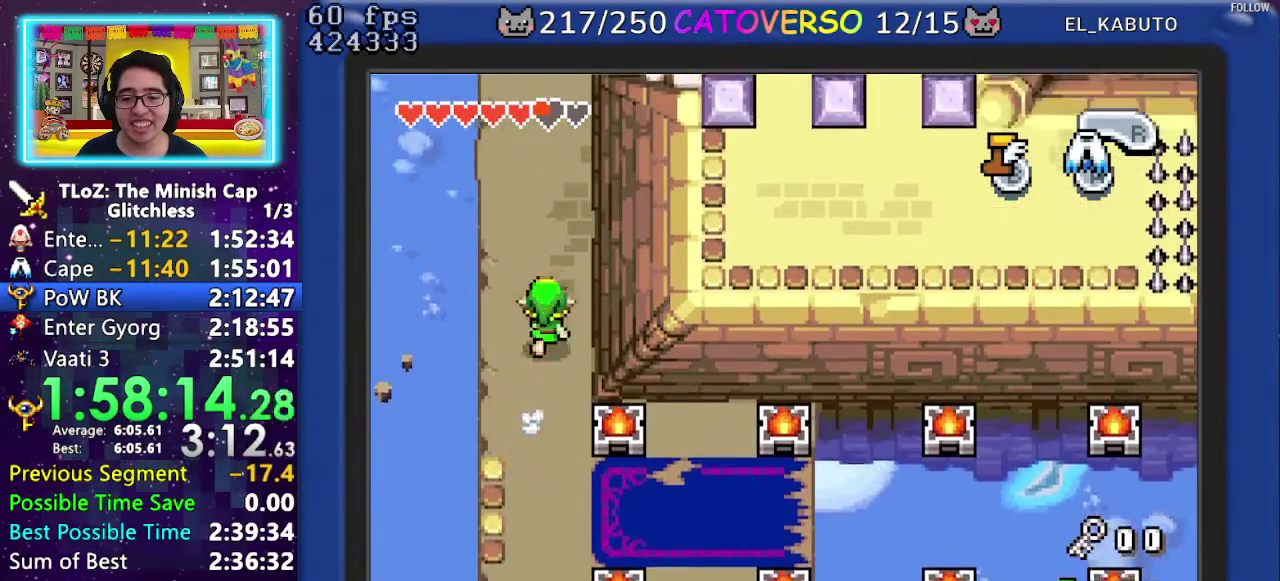
{"buttons": ["B"], "events": [[317, "DPAD_UP", "up"], [350, "DPAD_RIGHT", "up"]]}
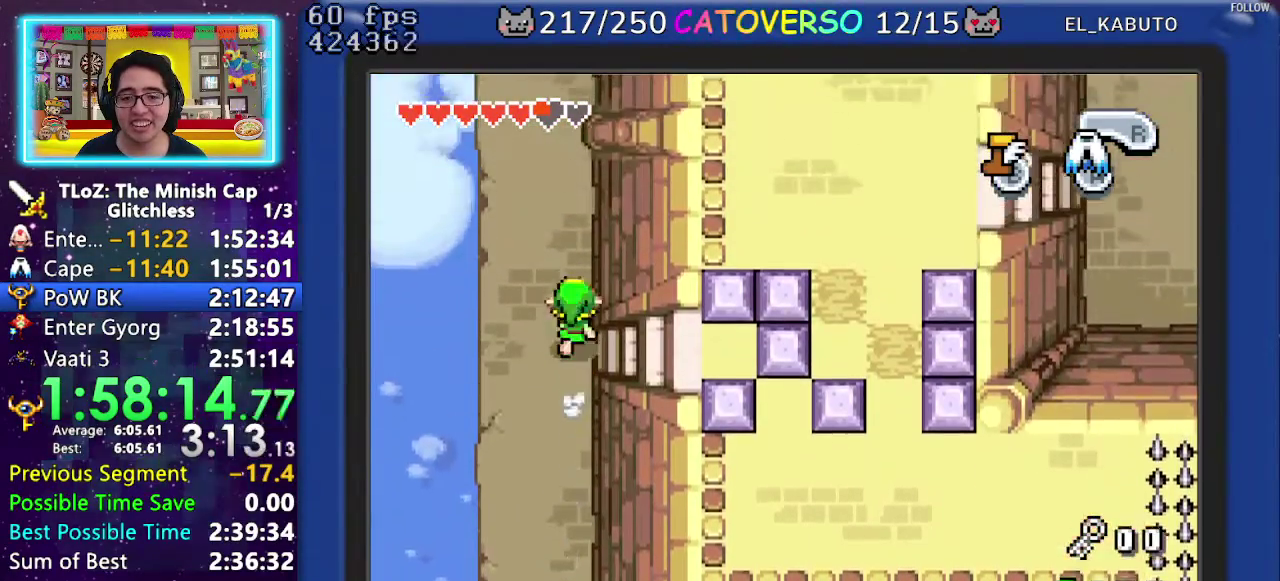
{"buttons": ["B"], "events": []}
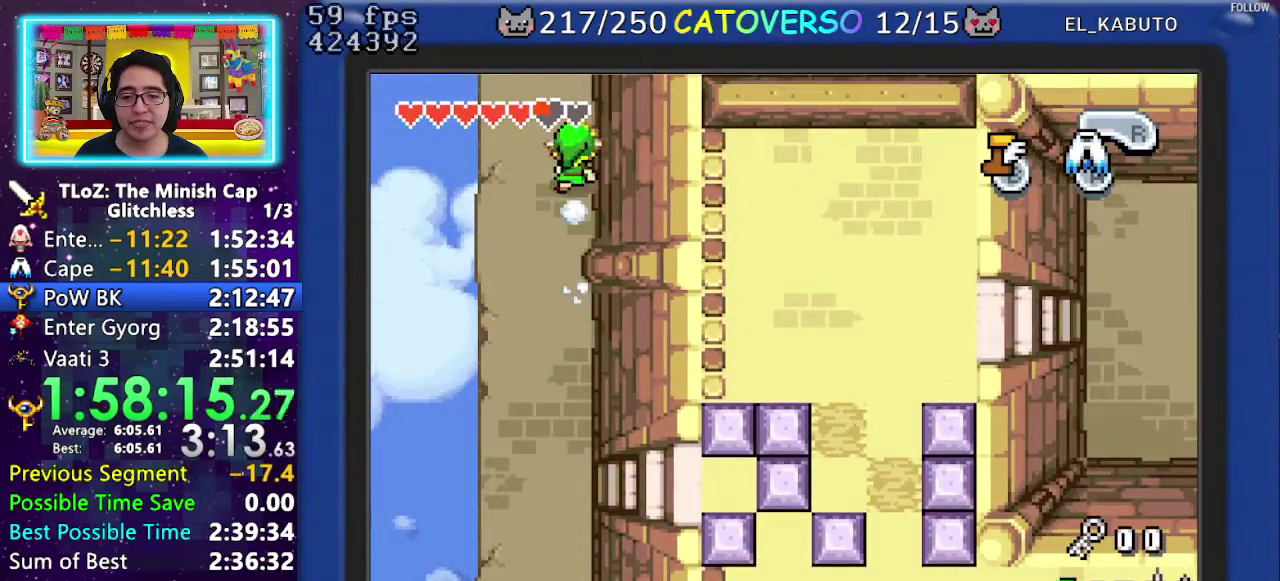
{"buttons": ["B"], "events": []}
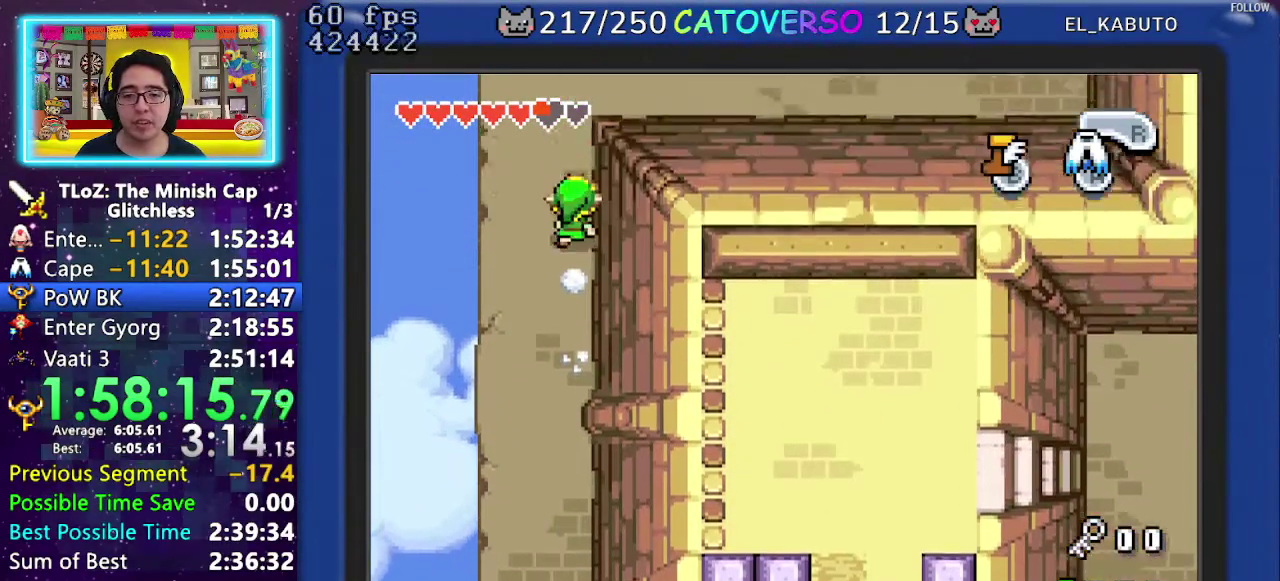
{"buttons": ["B"], "events": []}
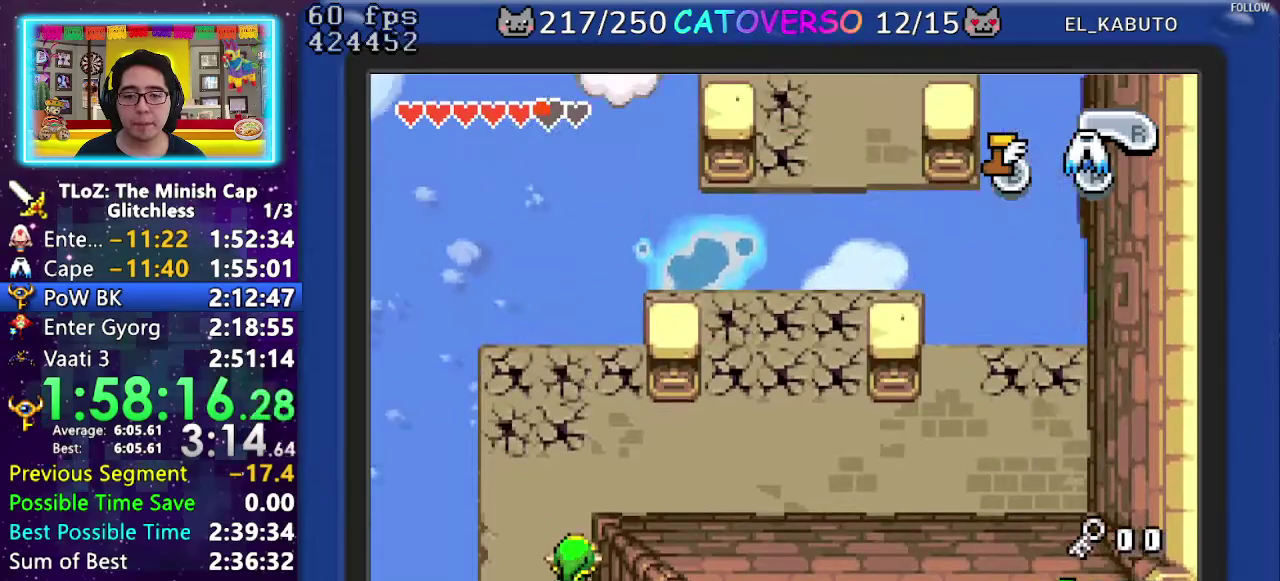
{"buttons": ["A", "DPAD_UP", "DPAD_RIGHT"], "events": [[250, "DPAD_RIGHT", "down"], [283, "DPAD_UP", "down"], [350, "B", "up"], [400, "A", "down"]]}
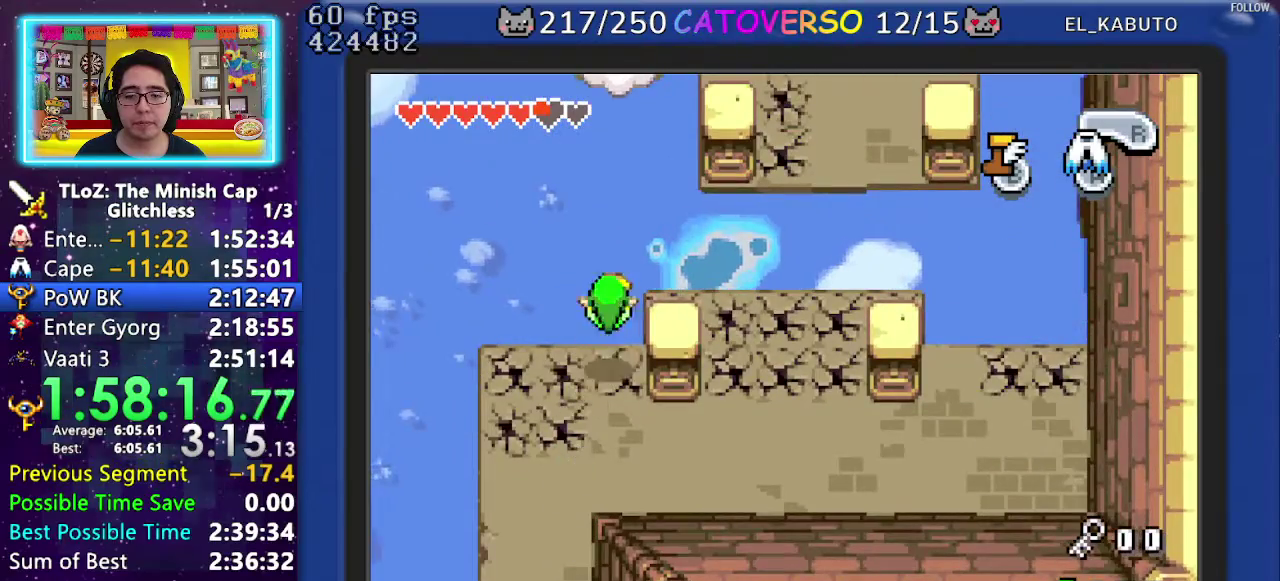
{"buttons": ["DPAD_UP", "DPAD_RIGHT"], "events": [[17, "A", "up"], [167, "A", "down"], [350, "A", "up"]]}
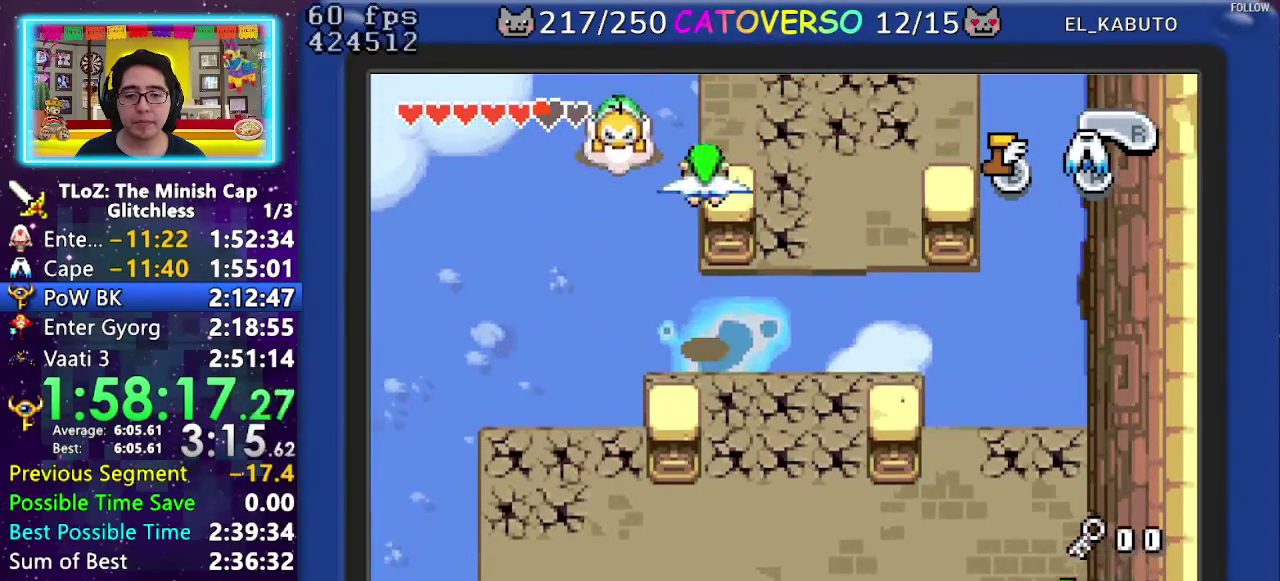
{"buttons": ["DPAD_UP"], "events": [[283, "DPAD_RIGHT", "up"]]}
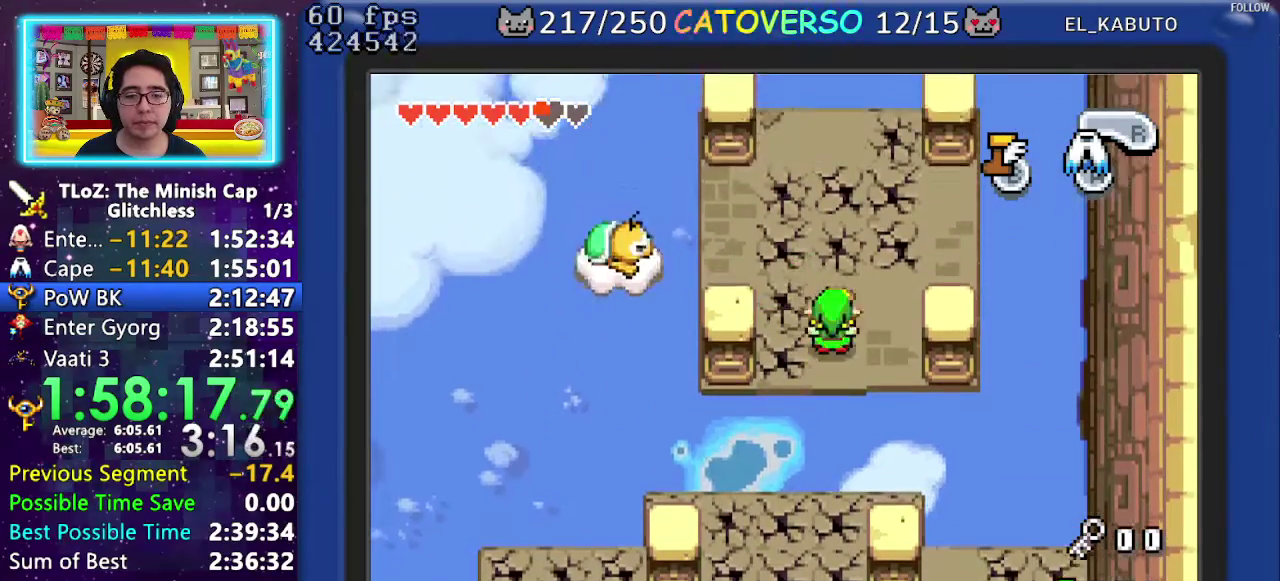
{"buttons": ["DPAD_UP", "DPAD_LEFT"], "events": [[117, "R1", "down"], [217, "R1", "up"], [383, "DPAD_LEFT", "down"]]}
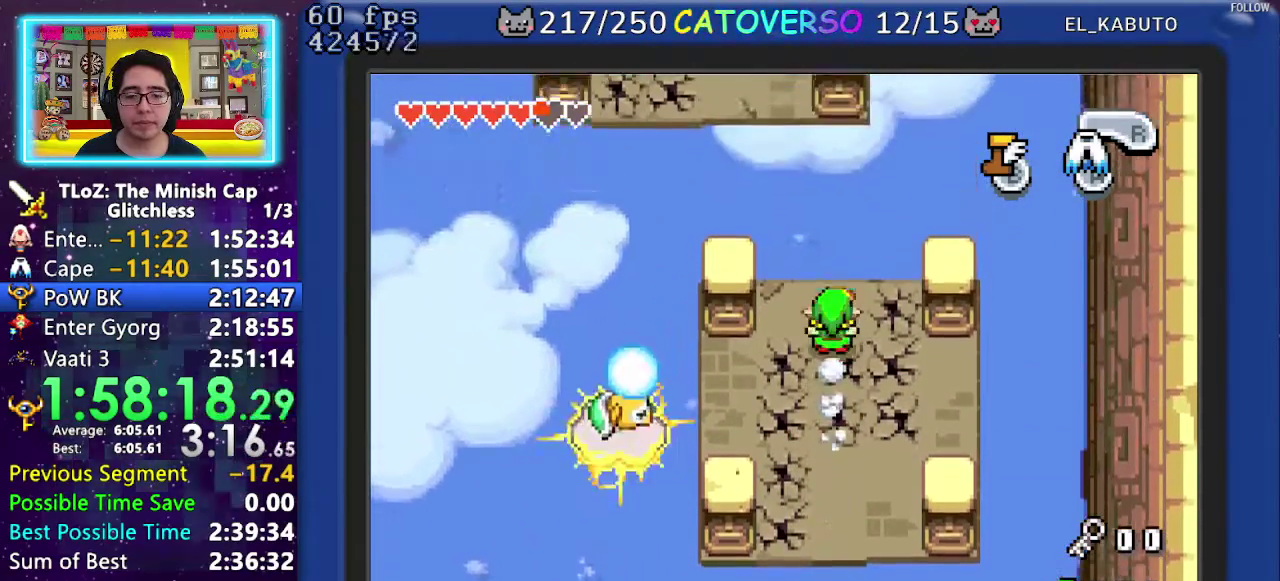
{"buttons": ["DPAD_UP", "DPAD_LEFT"], "events": [[67, "A", "down"], [467, "A", "up"]]}
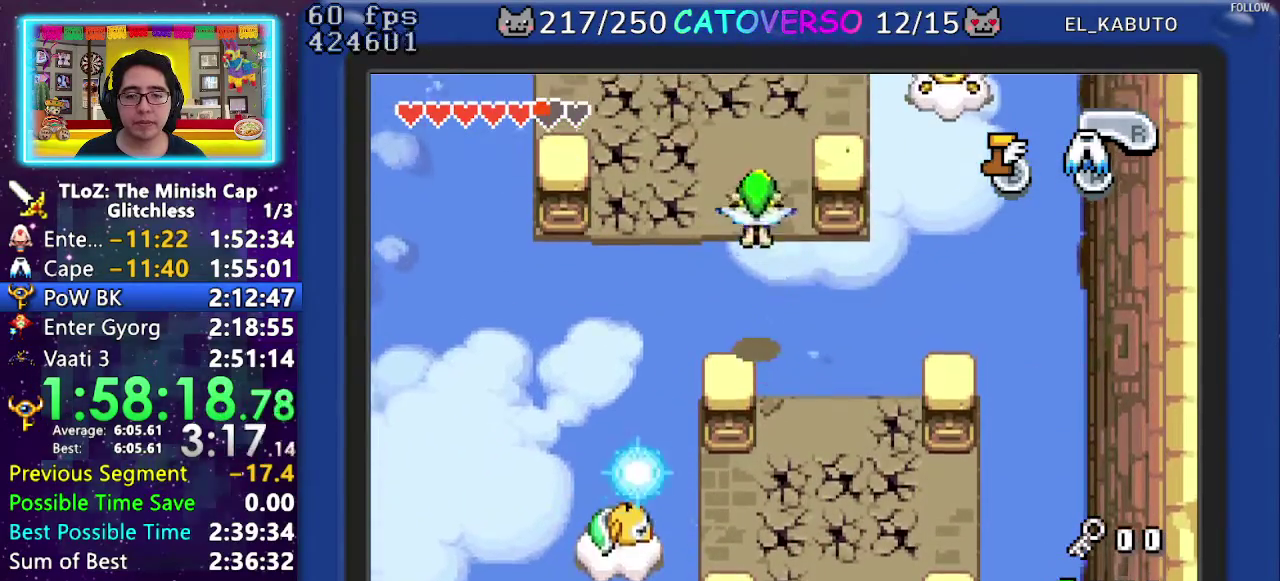
{"buttons": ["DPAD_UP", "DPAD_LEFT"], "events": []}
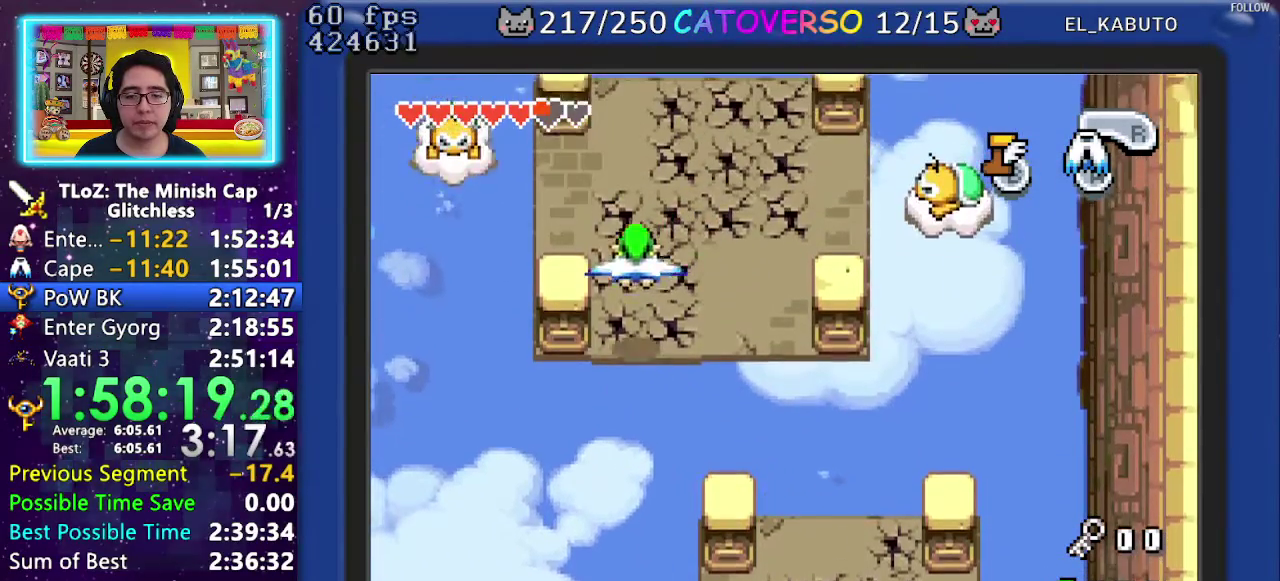
{"buttons": ["DPAD_UP"], "events": [[67, "DPAD_LEFT", "up"], [233, "R1", "down"], [350, "R1", "up"]]}
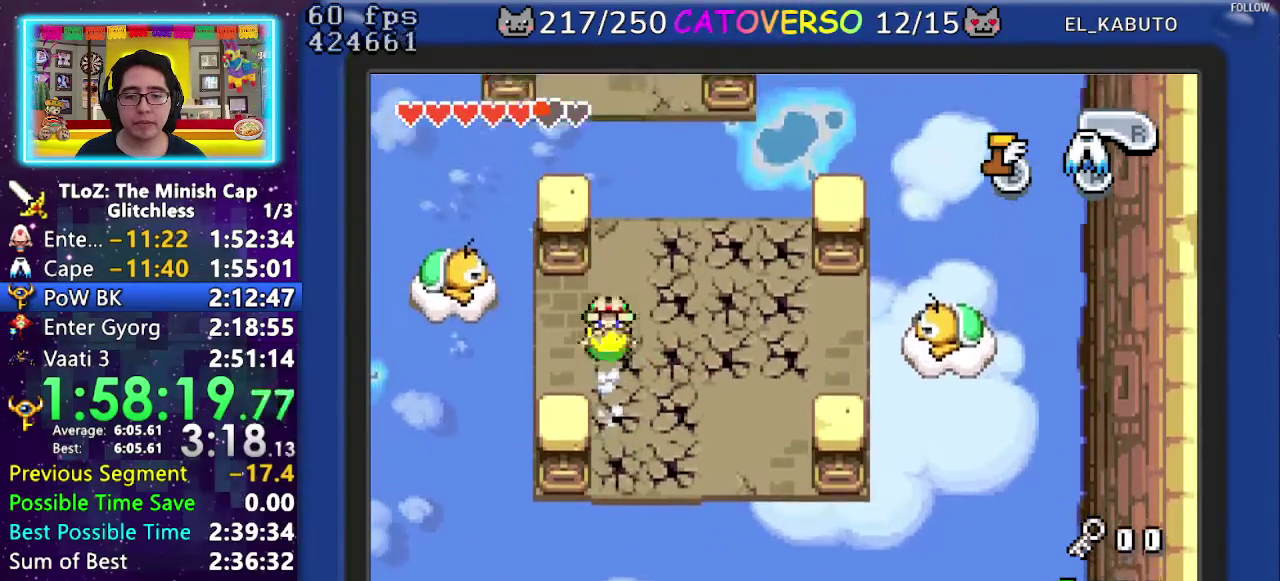
{"buttons": ["DPAD_UP"], "events": [[200, "A", "down"], [467, "A", "up"]]}
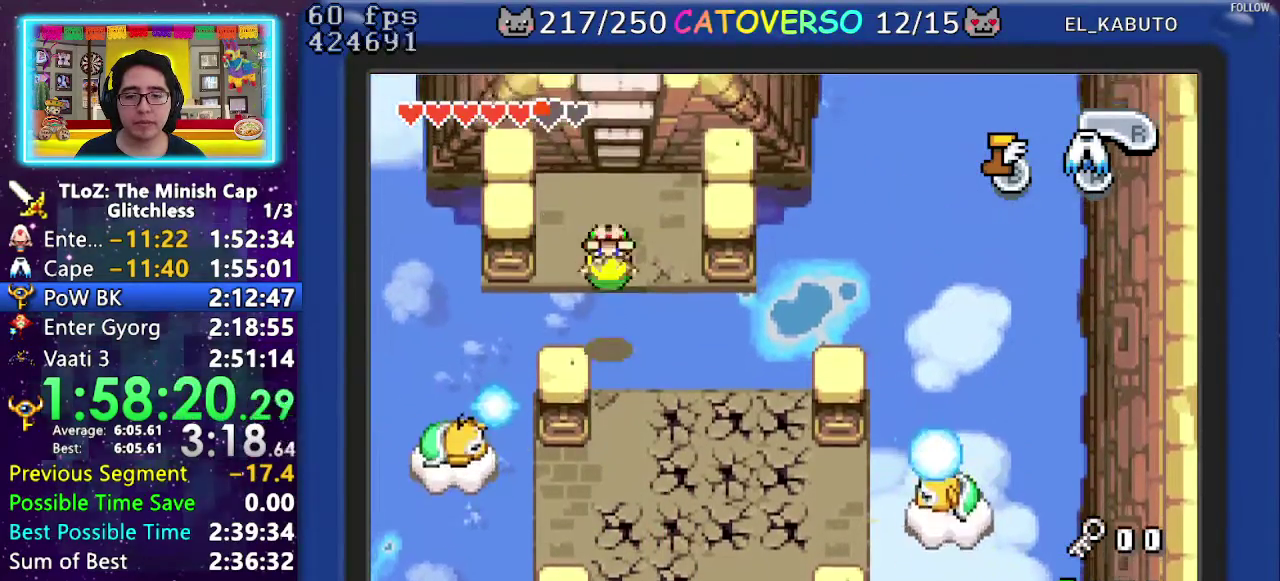
{"buttons": ["B", "DPAD_UP"], "events": [[450, "B", "down"]]}